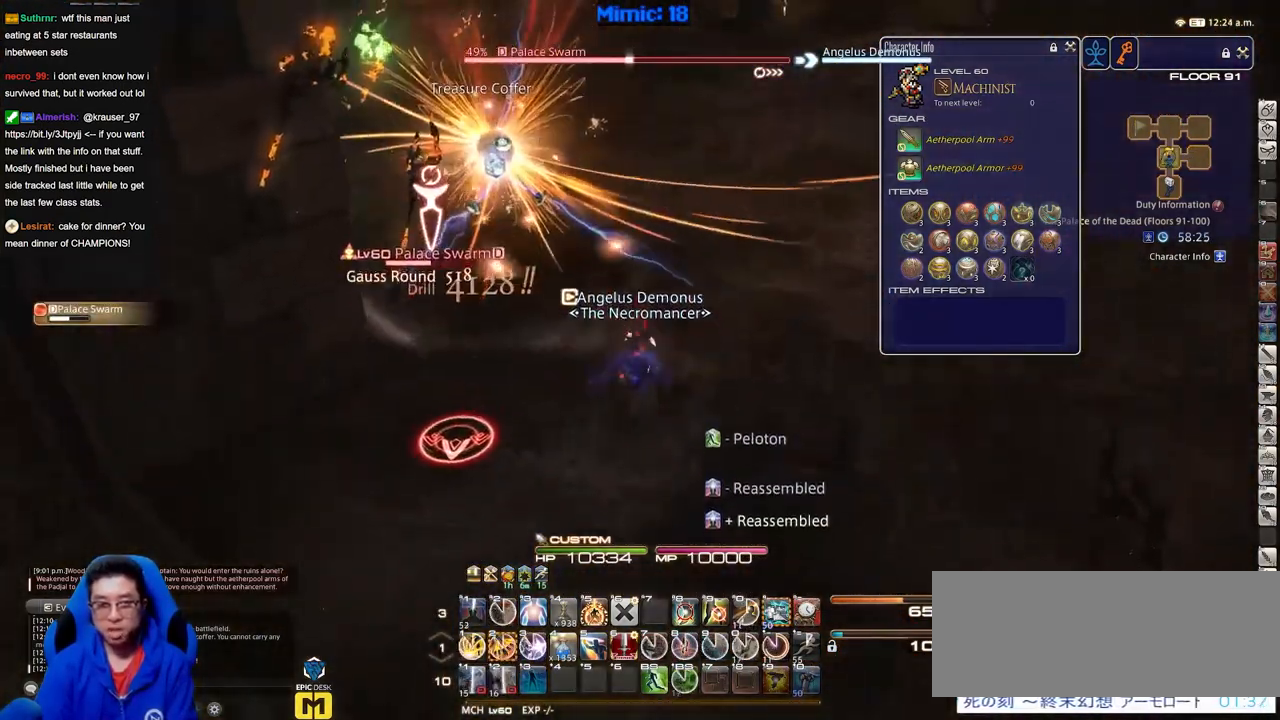
Gameplay with keyboard; each line is a JSON object with the keys held at the frame after it. "events" lists presses ("down") and releases ("up") of "down", "escape", "f1", "f10", "f11", "f12", "f2", "f3", "f4", "f5", "f6", "f7", "f8", "f9", "left", "p", "right" and "up" between this image and that frame as [ms after this image, input, new state], when the widget could be followed in between. No other keys are recorded. Mouse input is not recorded.
{"keys": [], "events": [[300, "p", "down"], [450, "p", "up"]]}
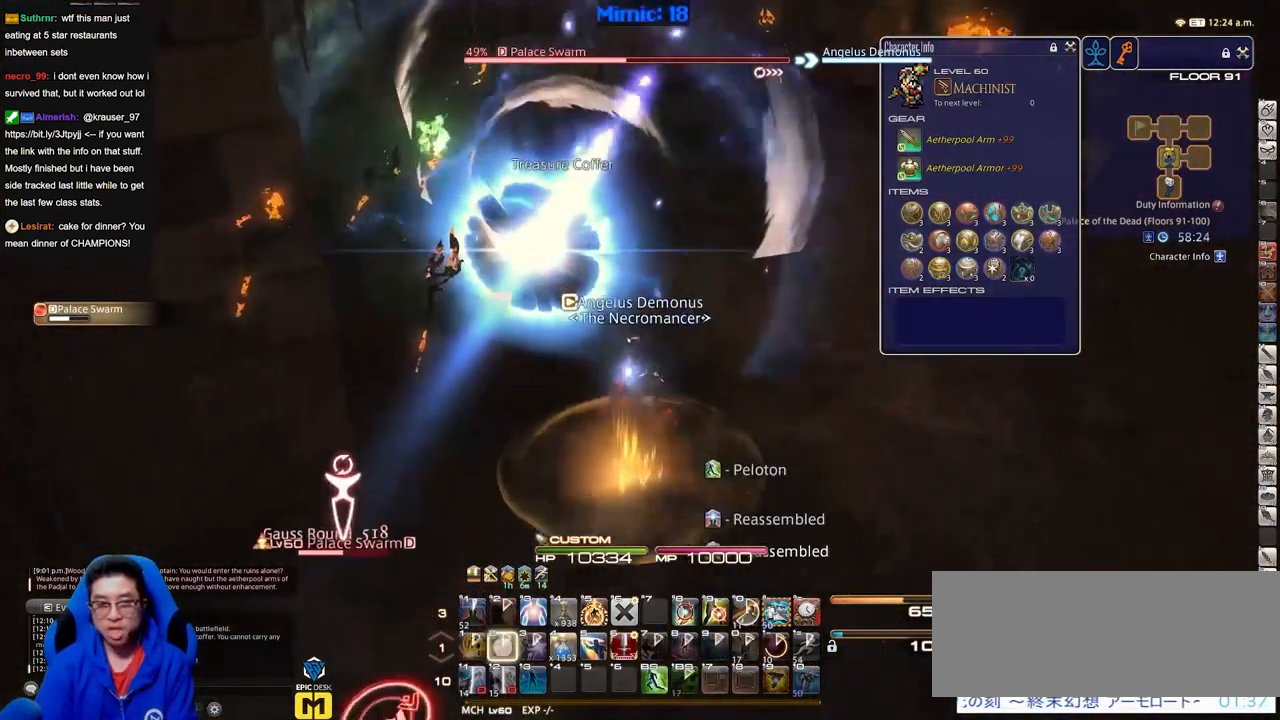
{"keys": [], "events": []}
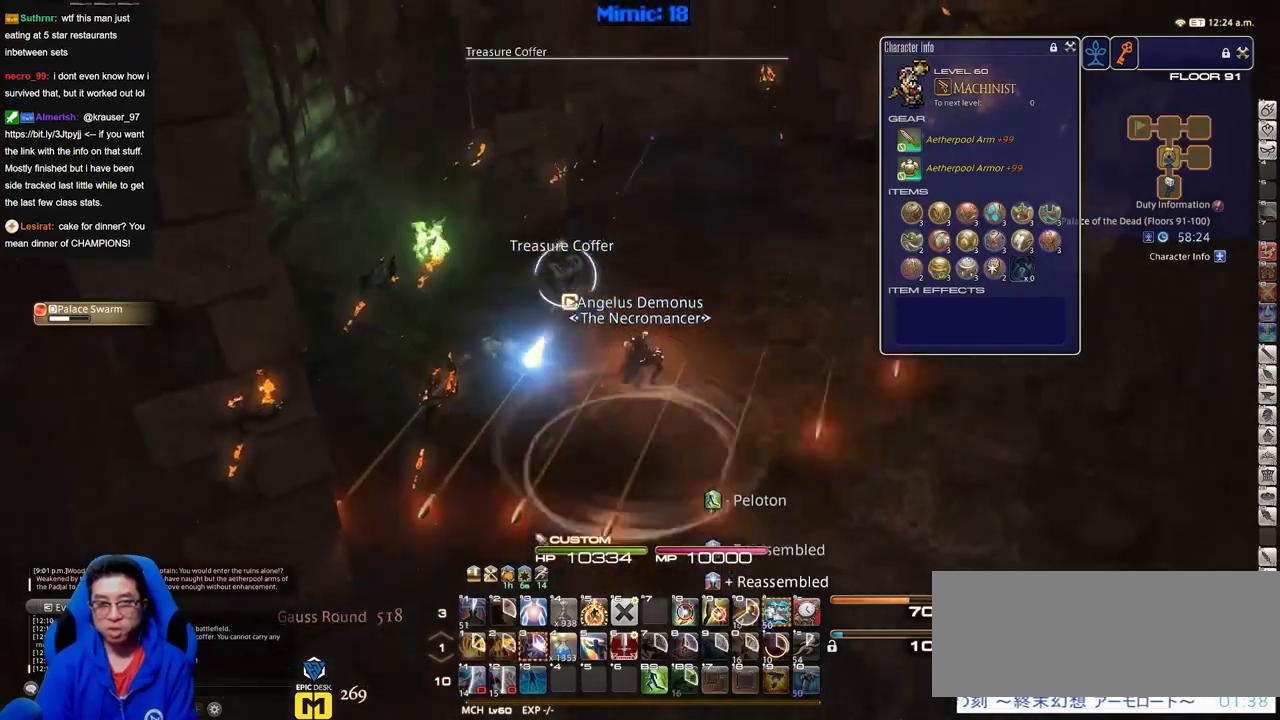
{"keys": ["p"], "events": [[50, "p", "down"]]}
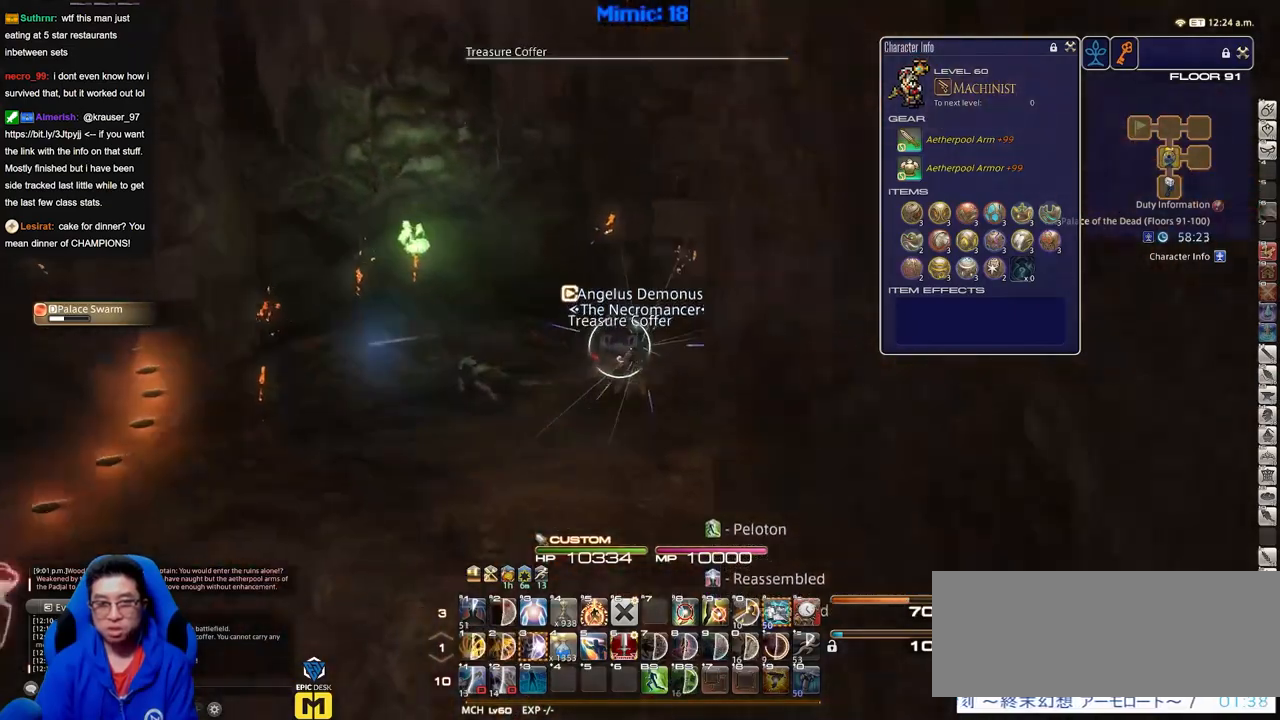
{"keys": ["p"], "events": []}
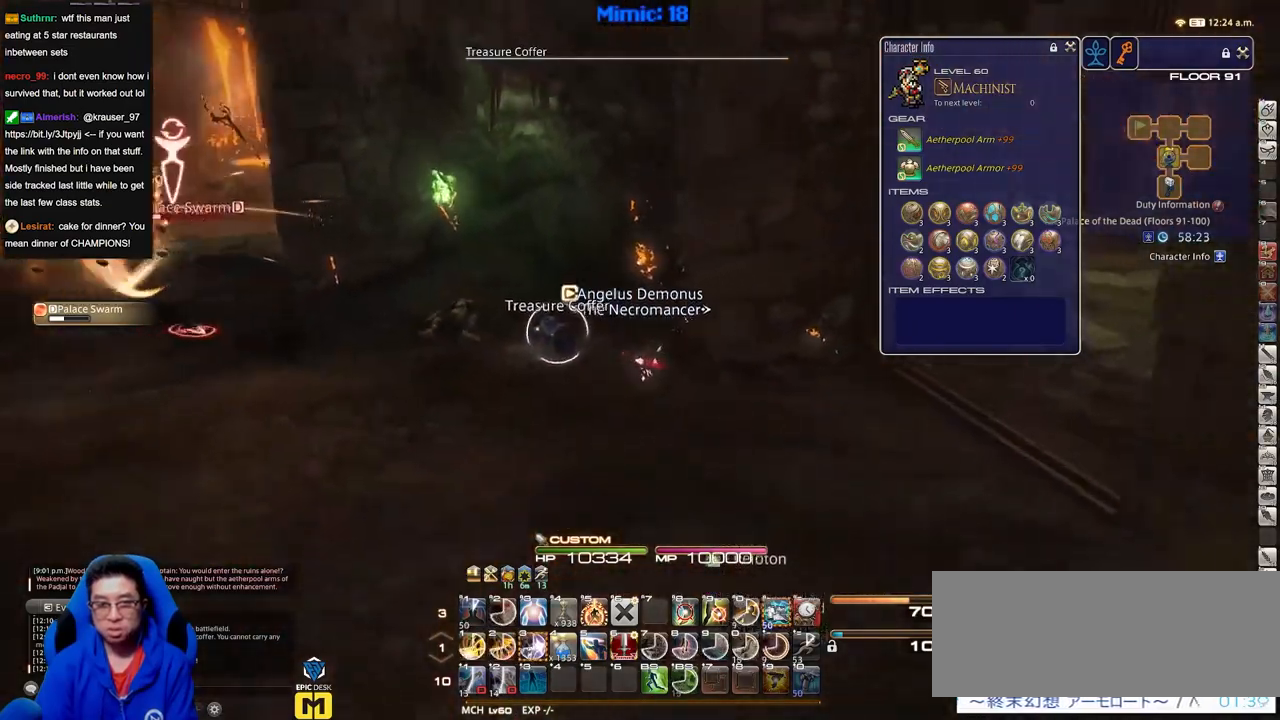
{"keys": [], "events": [[233, "p", "up"]]}
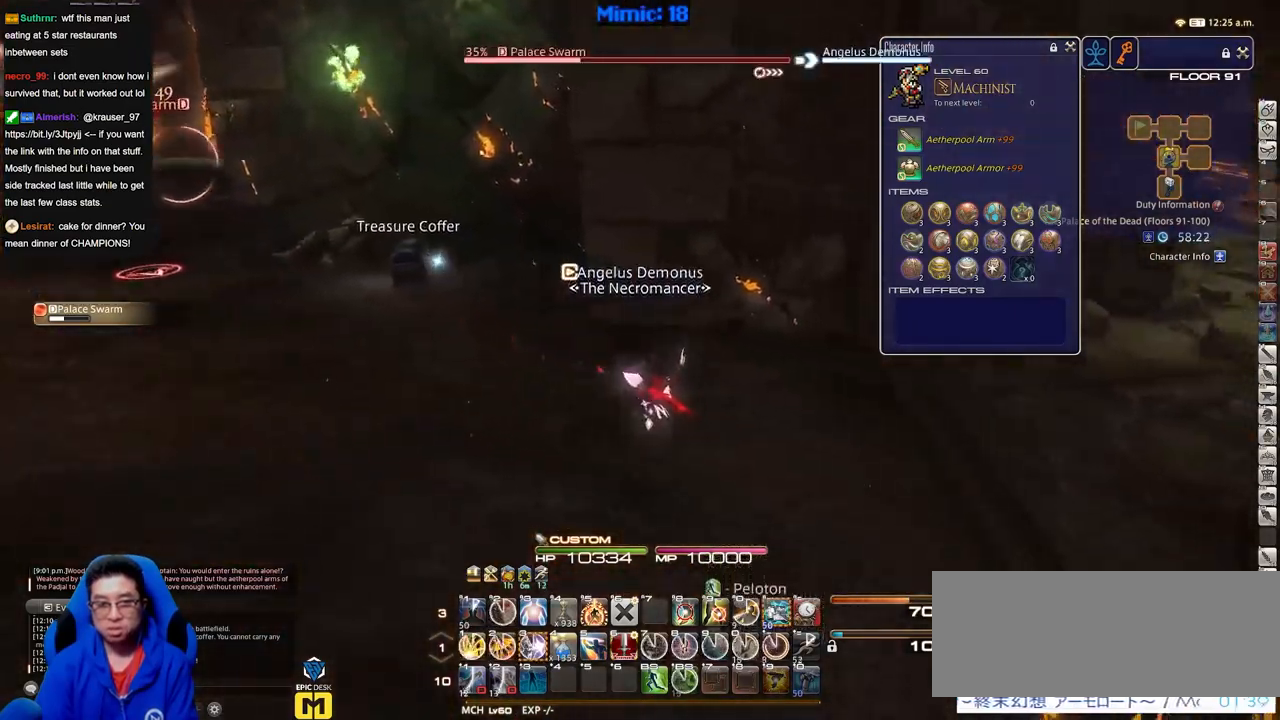
{"keys": [], "events": []}
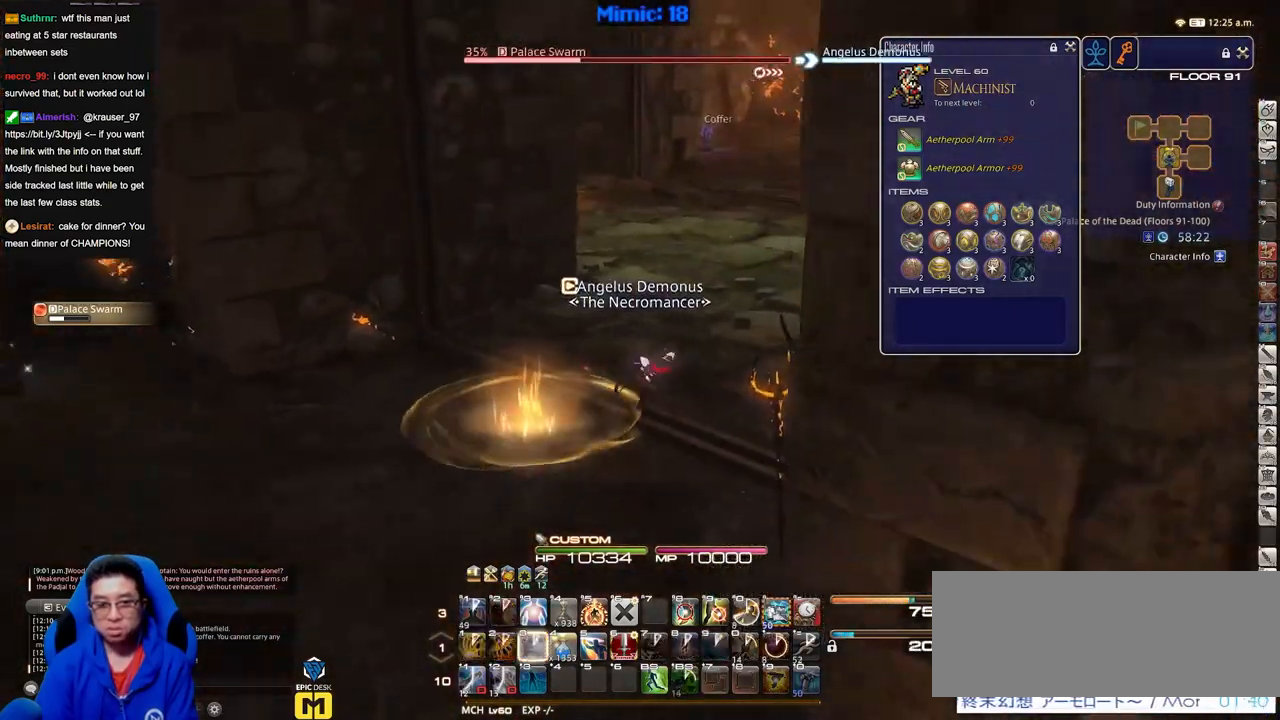
{"keys": ["p"], "events": [[500, "p", "down"]]}
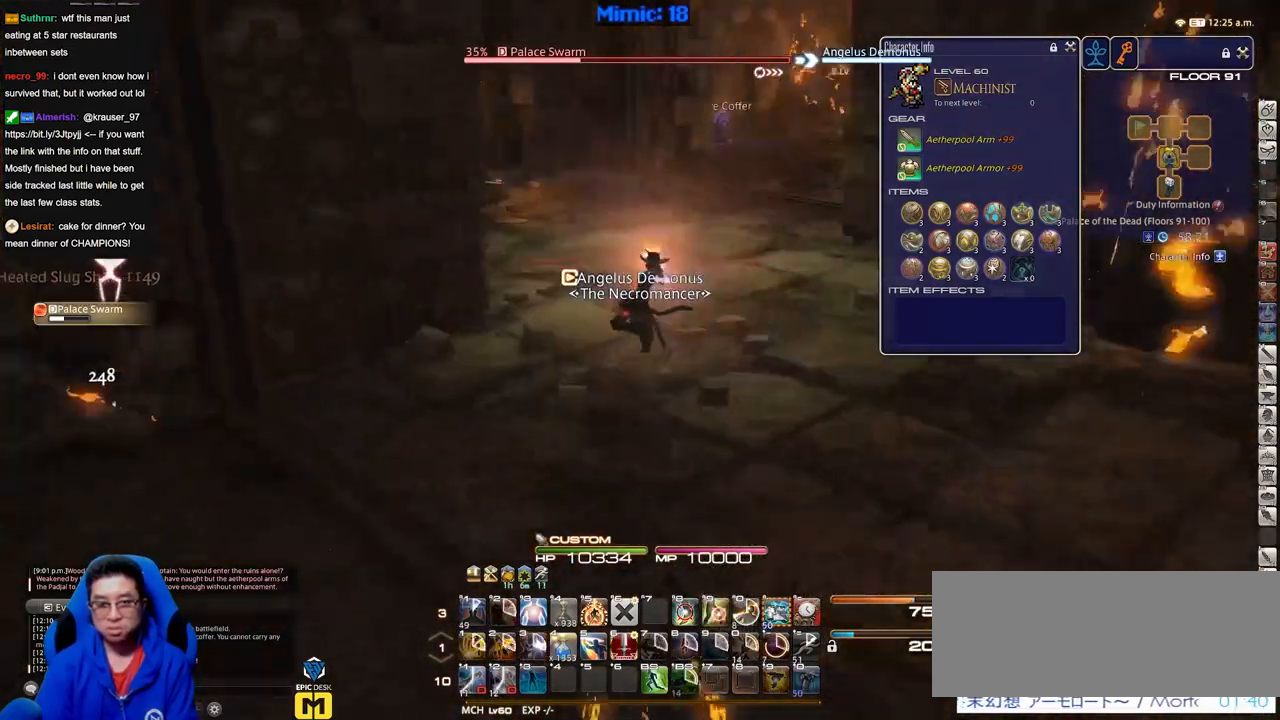
{"keys": ["p"], "events": [[284, "p", "up"], [467, "p", "down"]]}
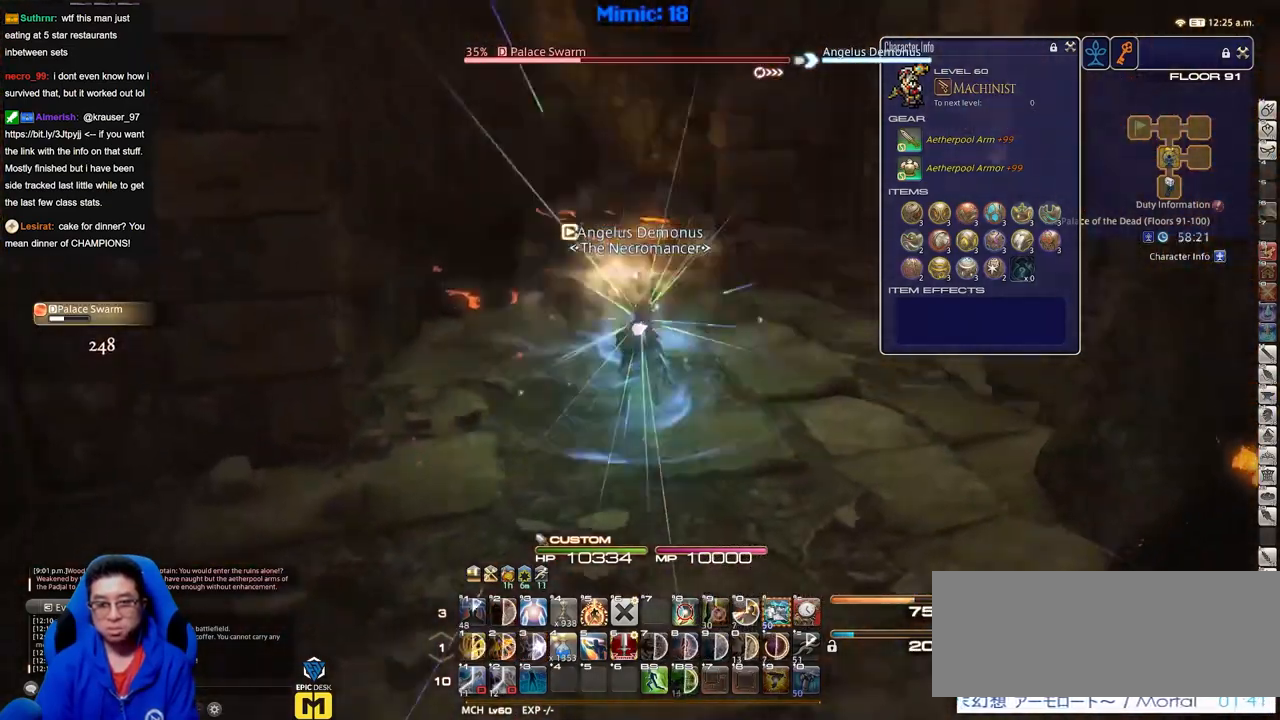
{"keys": [], "events": [[100, "p", "up"], [150, "p", "down"], [283, "p", "up"]]}
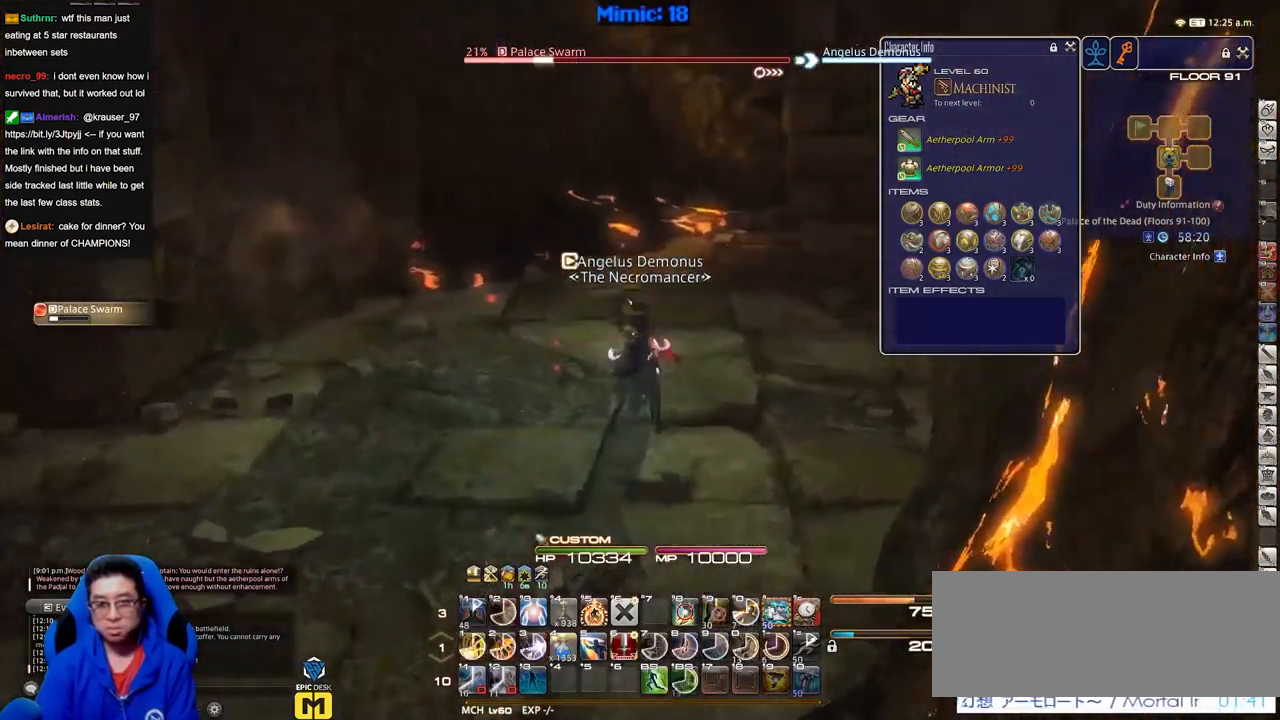
{"keys": [], "events": []}
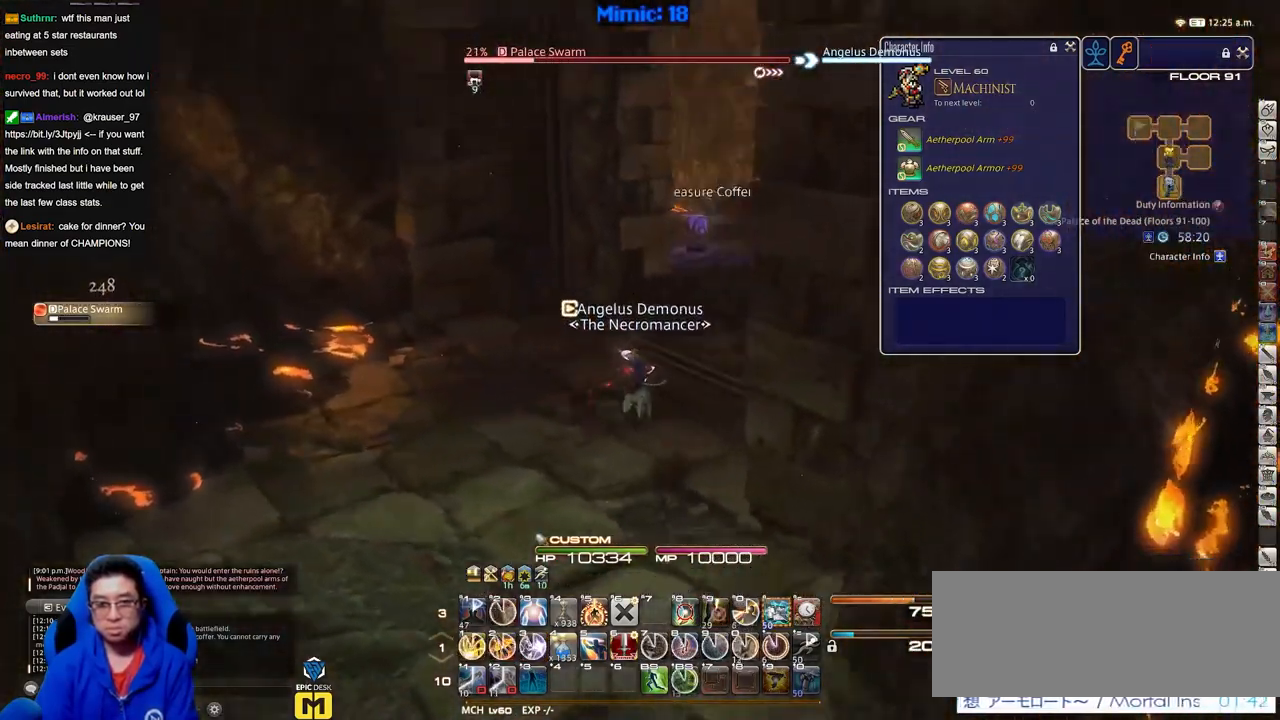
{"keys": [], "events": []}
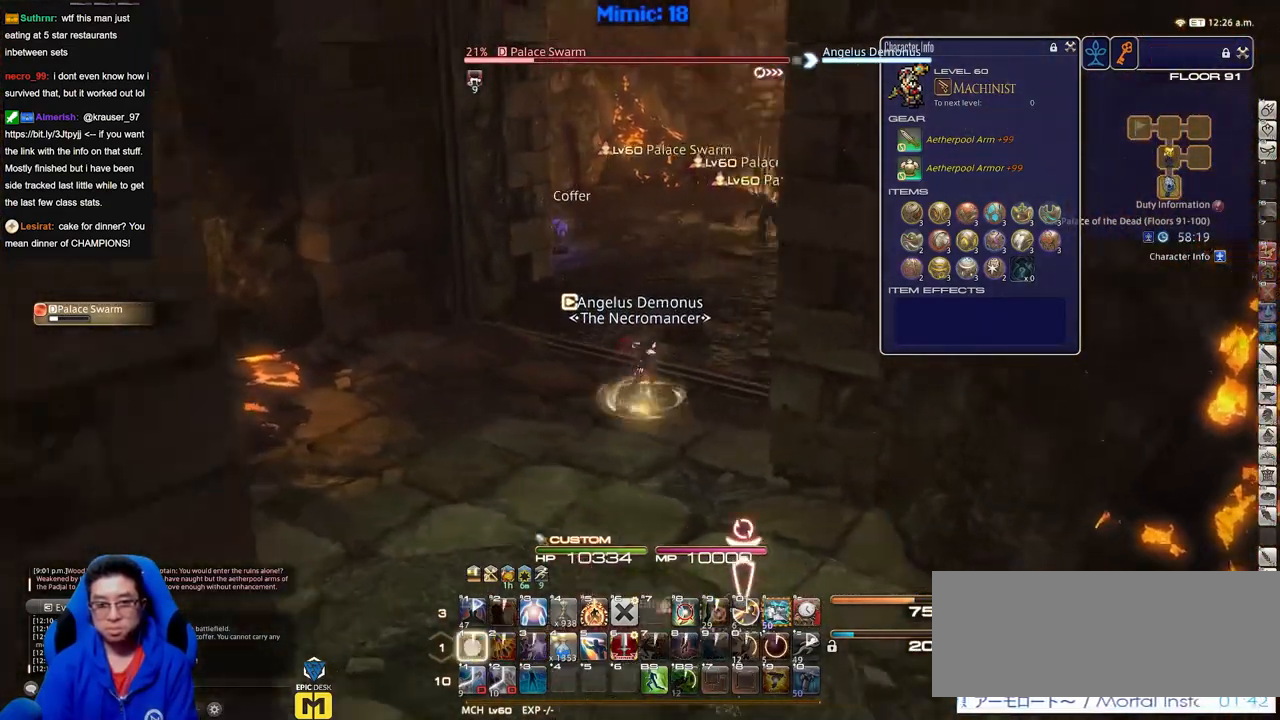
{"keys": [], "events": []}
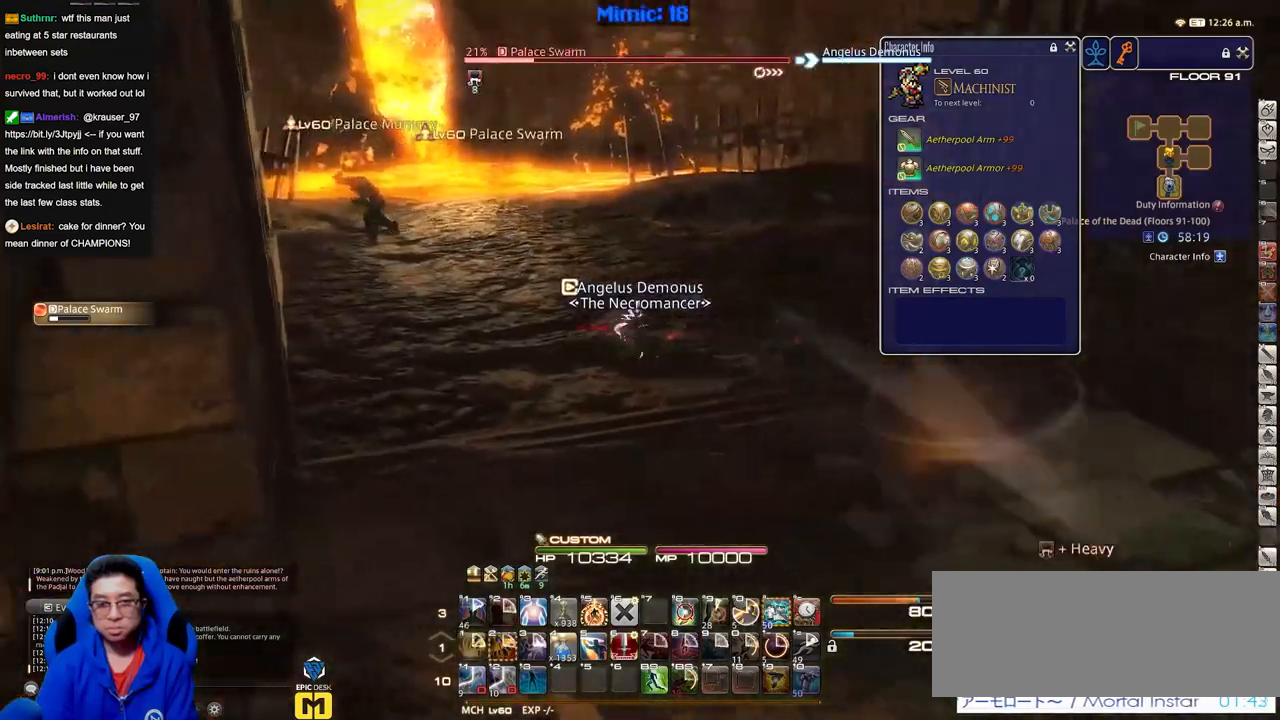
{"keys": ["p"], "events": [[500, "p", "down"]]}
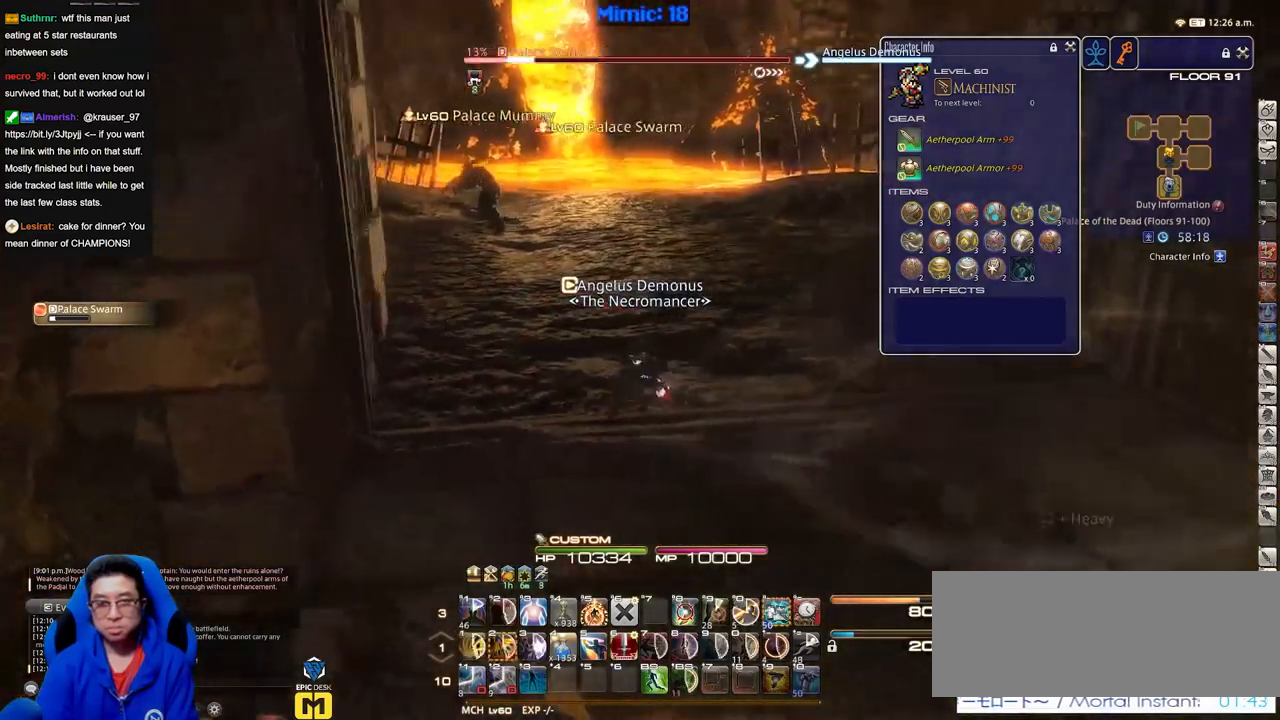
{"keys": [], "events": [[83, "p", "up"], [184, "p", "down"], [367, "p", "up"]]}
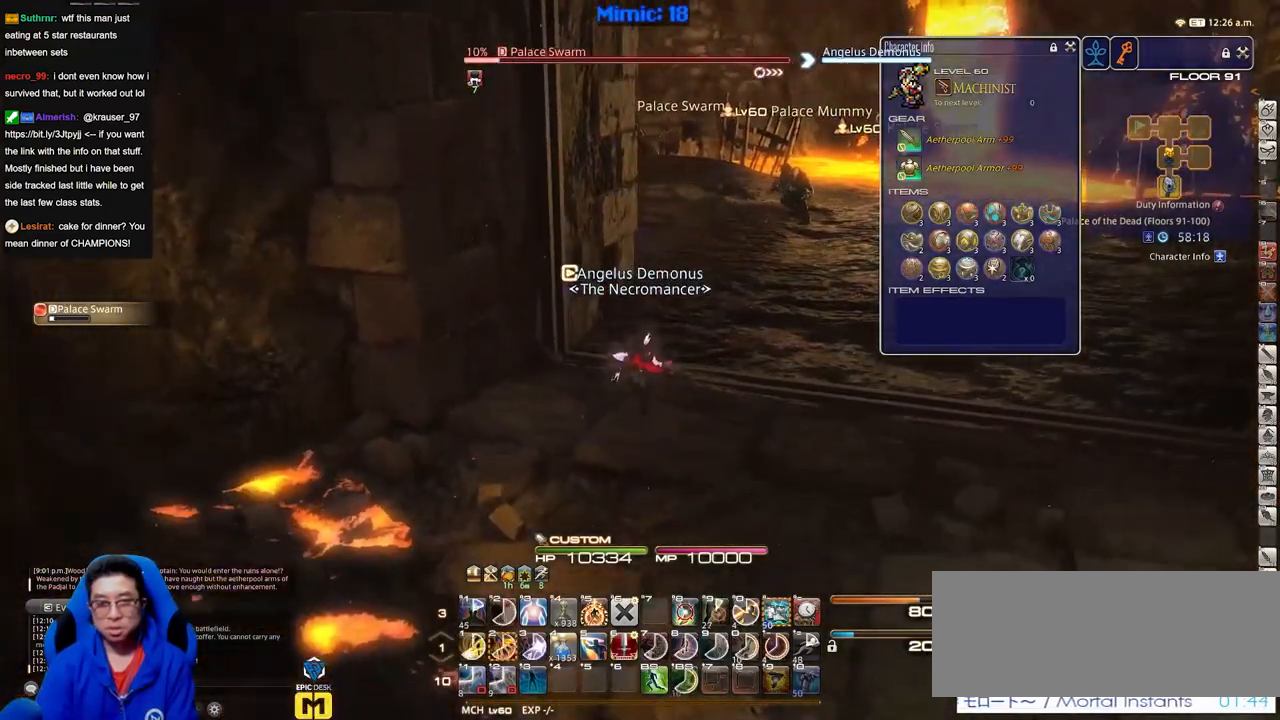
{"keys": ["p"], "events": [[383, "p", "down"]]}
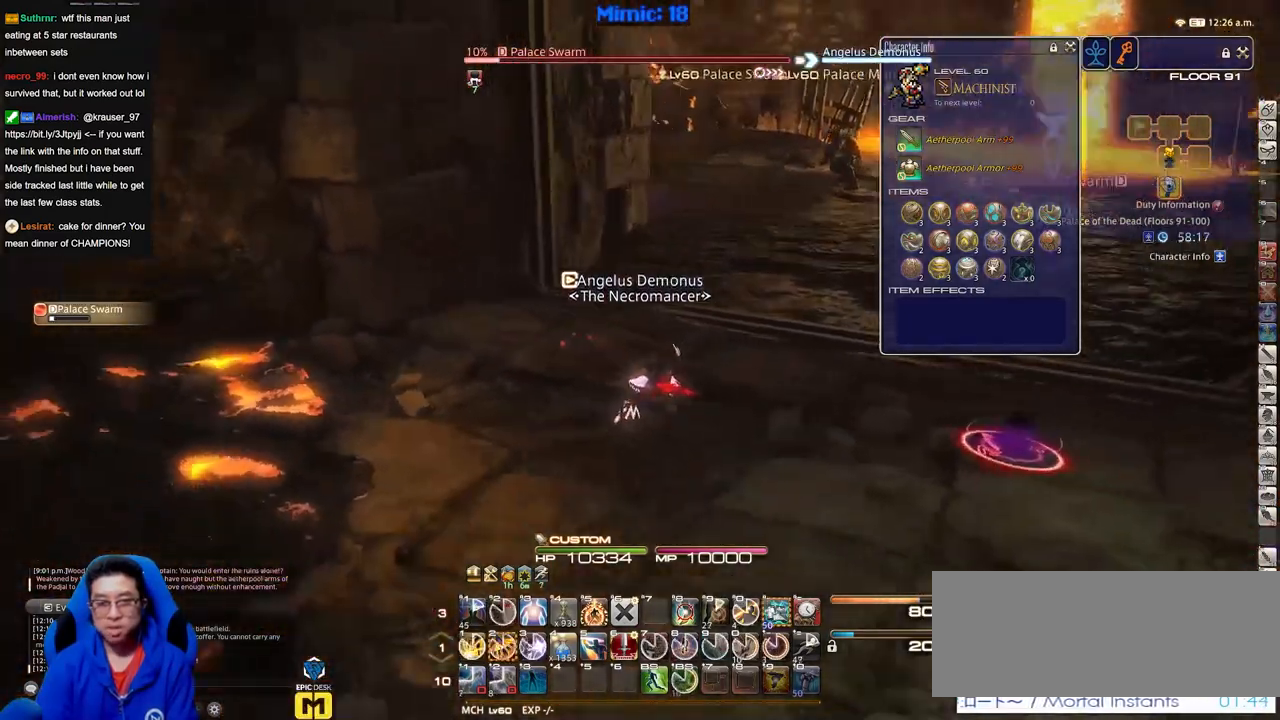
{"keys": [], "events": [[267, "p", "up"]]}
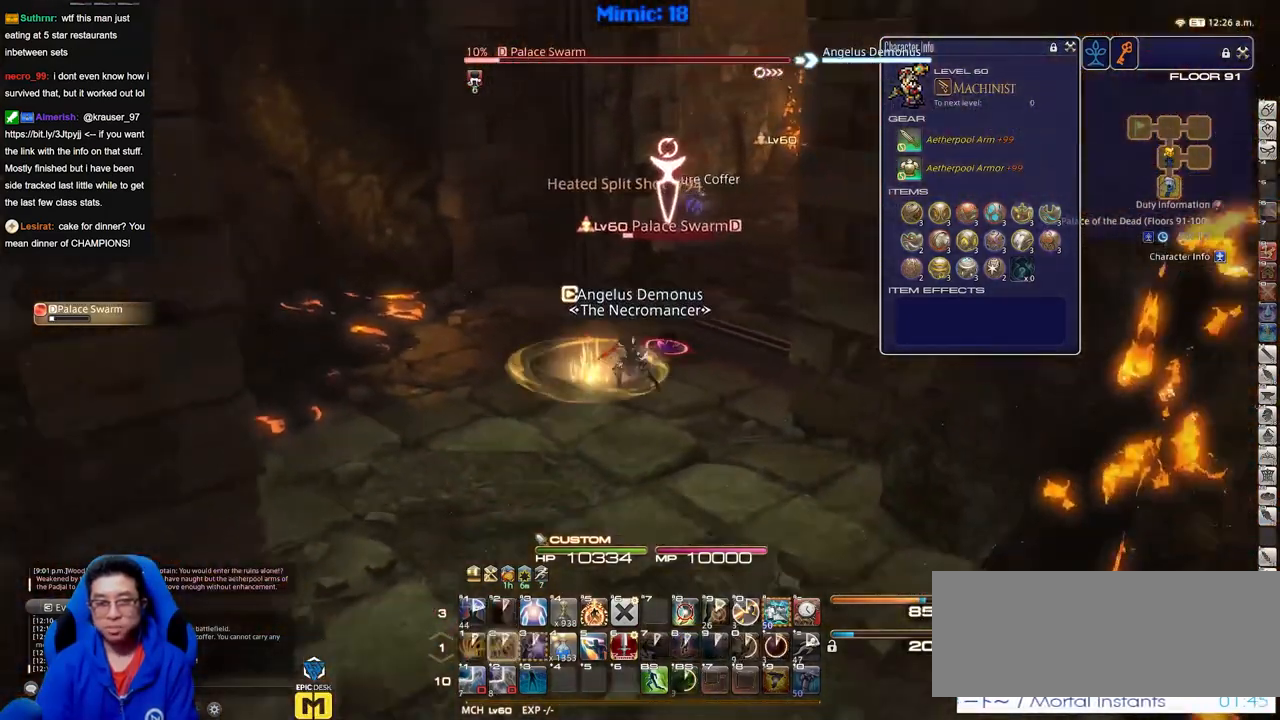
{"keys": [], "events": []}
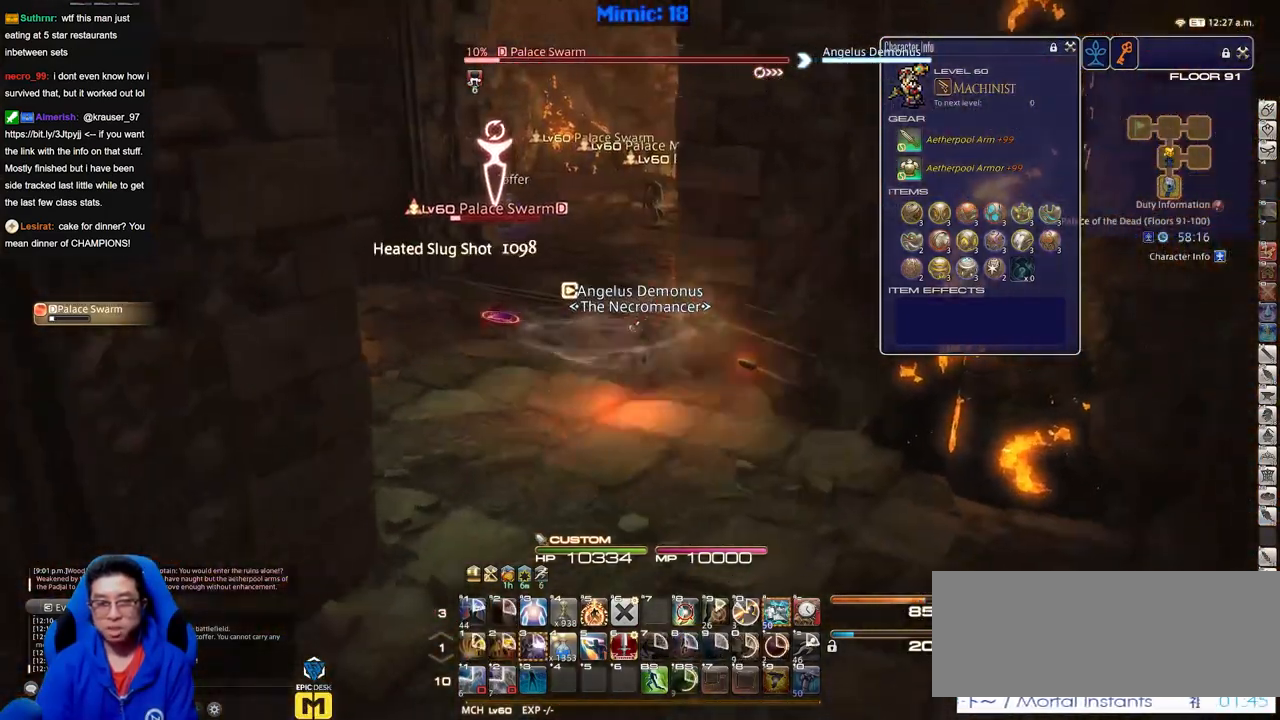
{"keys": [], "events": []}
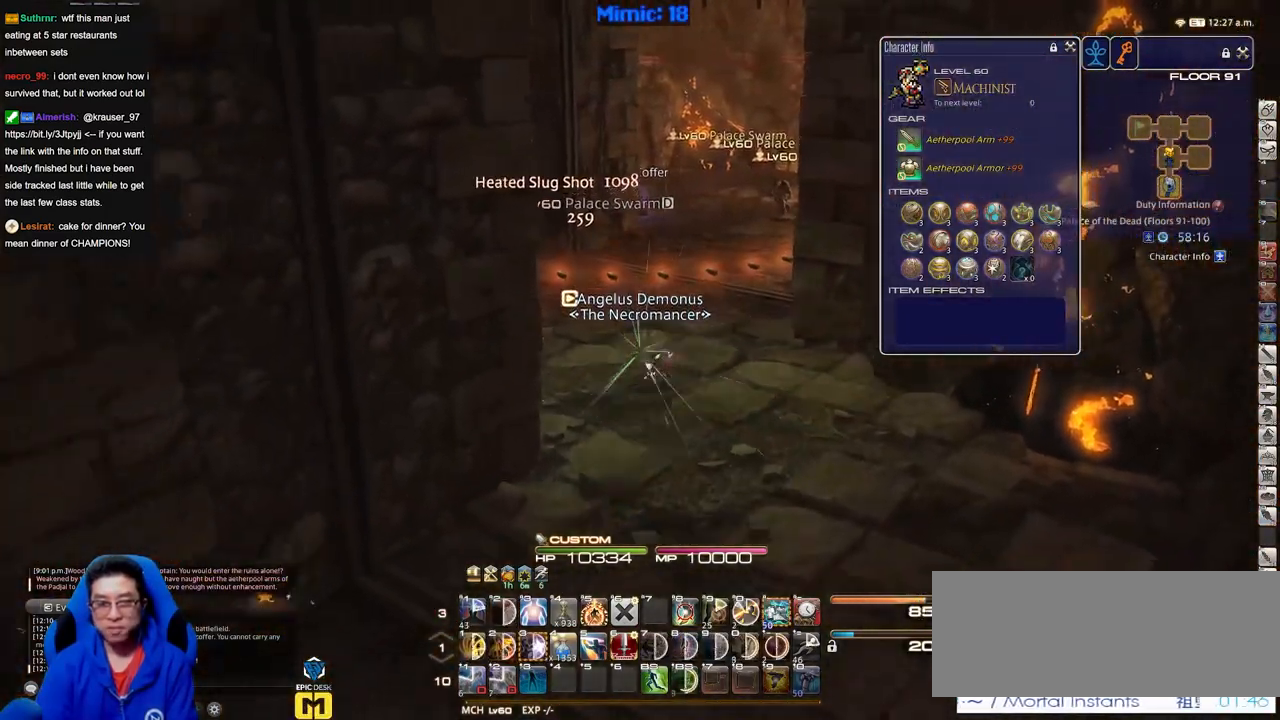
{"keys": [], "events": []}
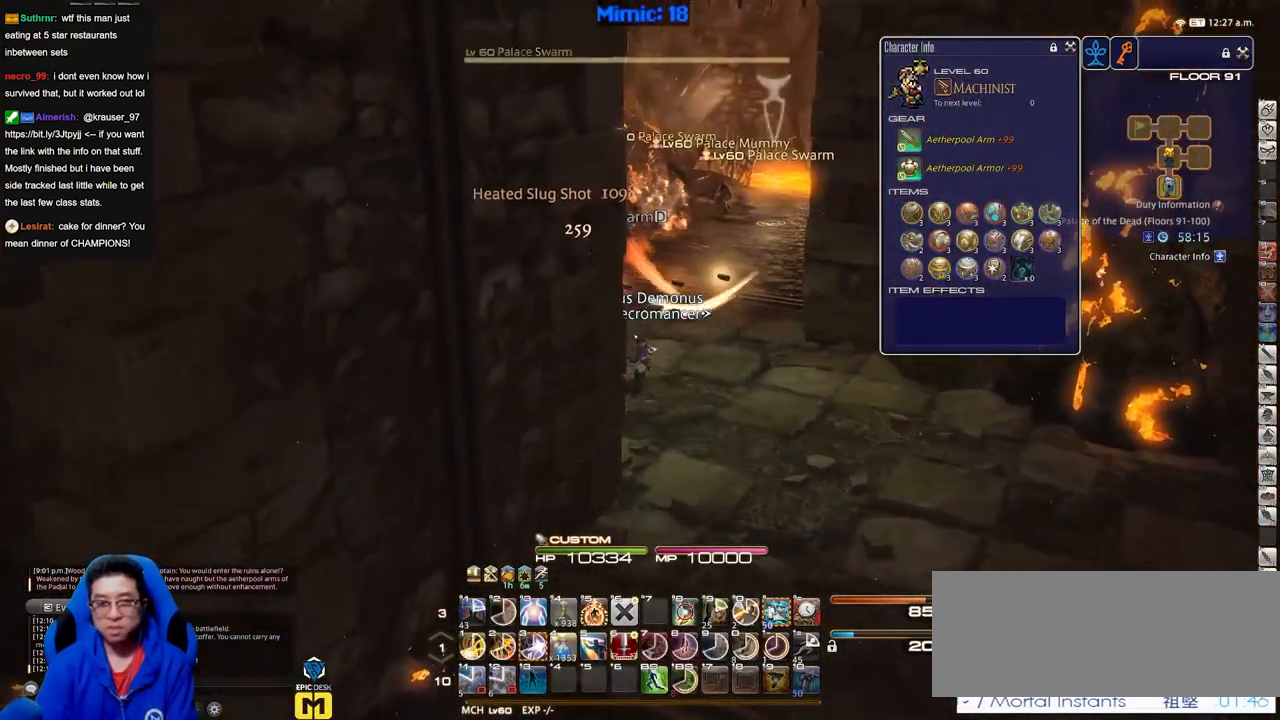
{"keys": [], "events": []}
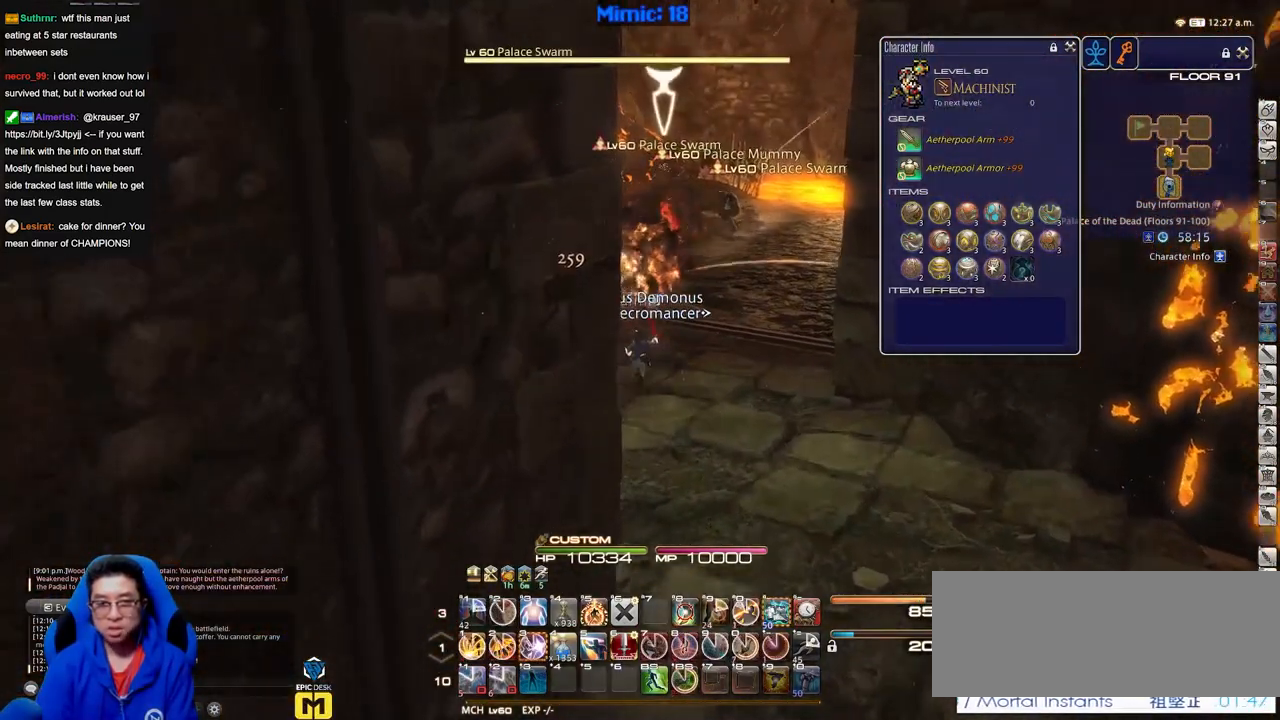
{"keys": [], "events": []}
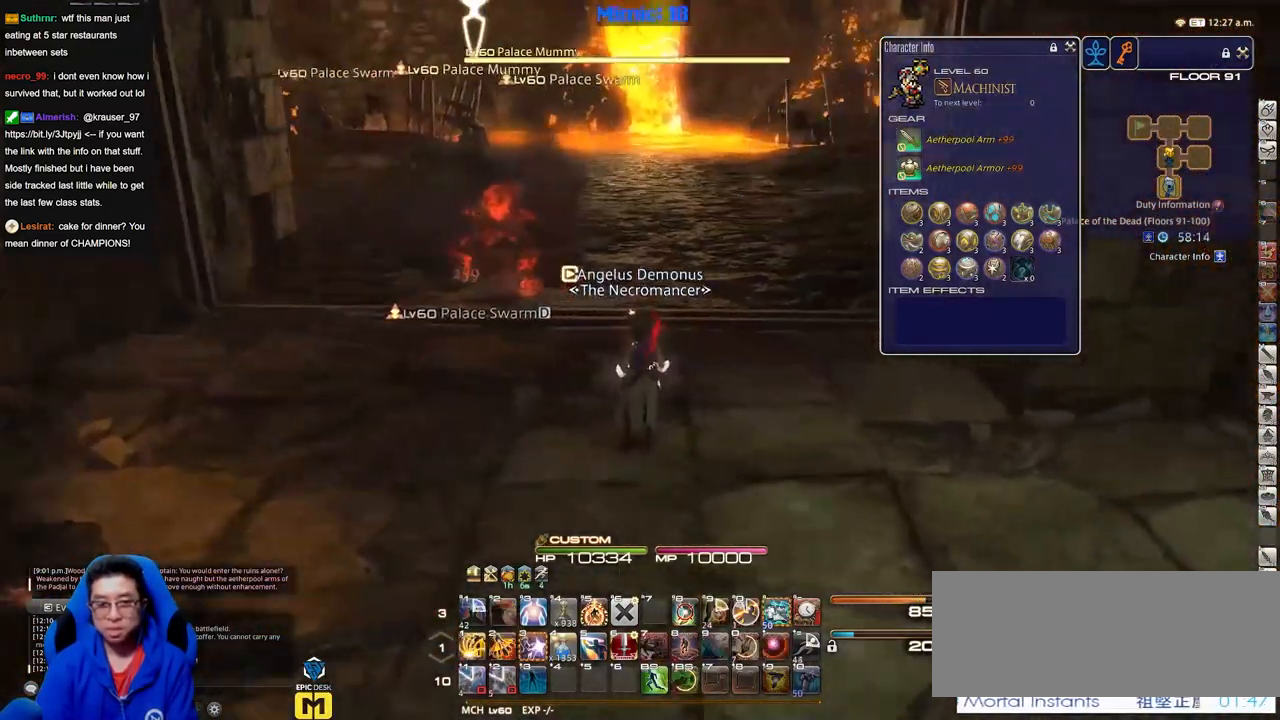
{"keys": ["p"], "events": [[400, "p", "down"]]}
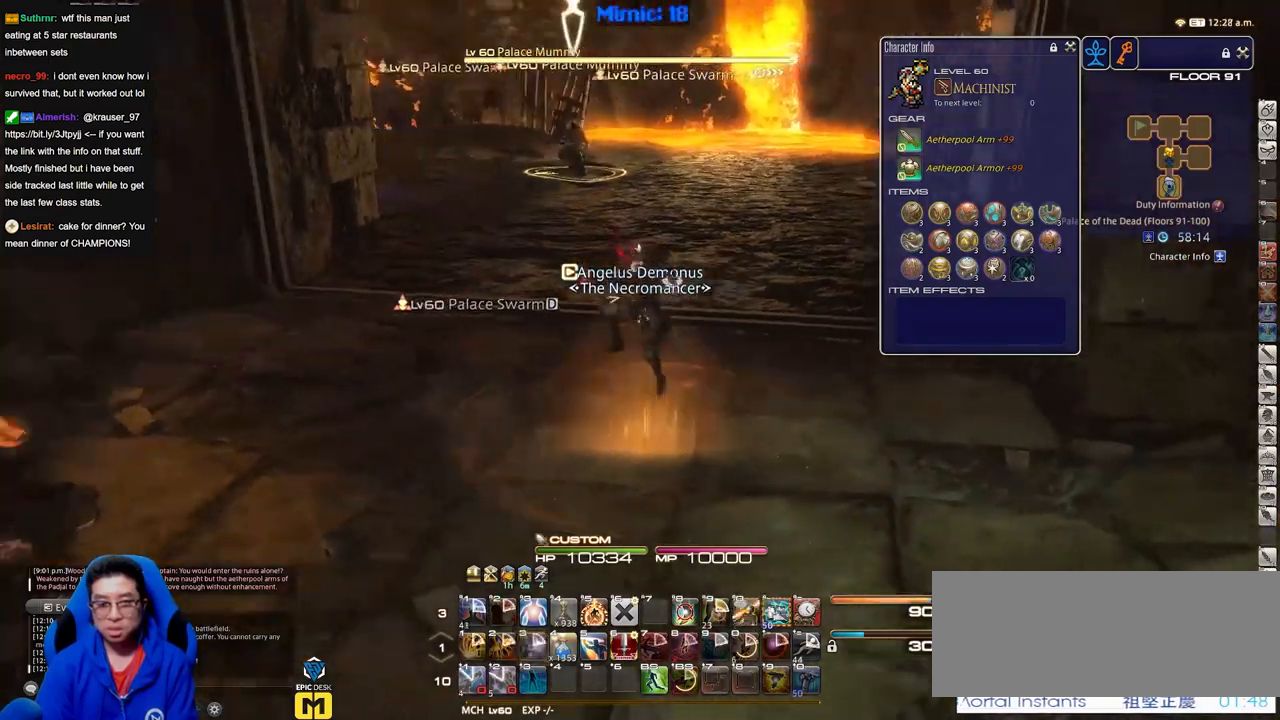
{"keys": [], "events": [[33, "p", "up"], [83, "p", "down"], [183, "p", "up"], [283, "p", "down"], [417, "p", "up"]]}